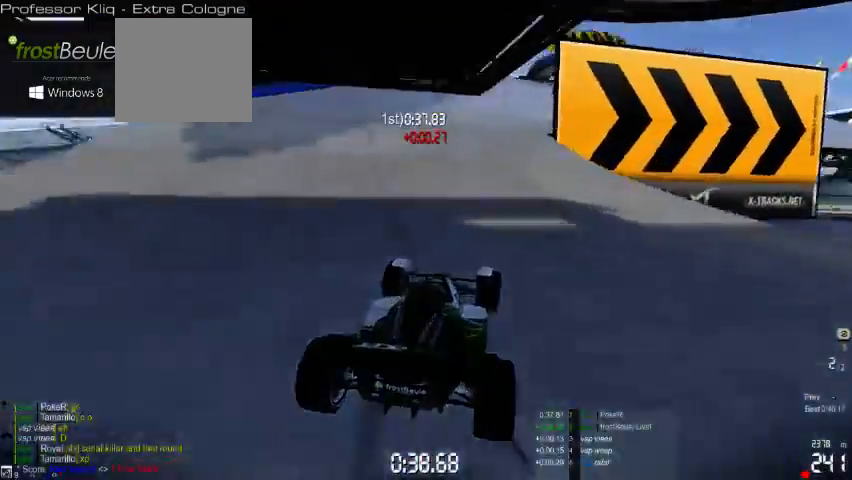
Gameplay with a controller (Xbox layout); each line is a JSON object with the inputs held at the frame after it. "events" lists button and stick changes between this image and that frame as [ms after this image, input, new state], when the widget could be followed in between. Not read: A L2 L3 R2 R3 right_stick.
{"buttons": [], "left_stick": "right", "events": []}
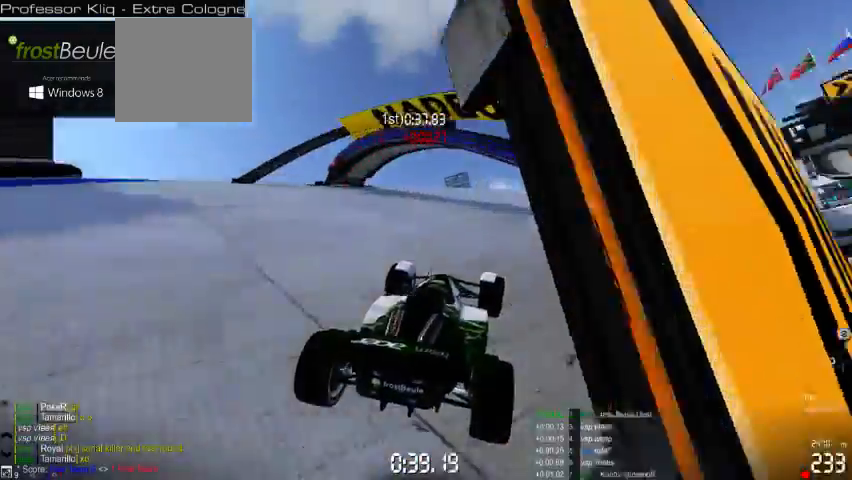
{"buttons": [], "left_stick": "right", "events": []}
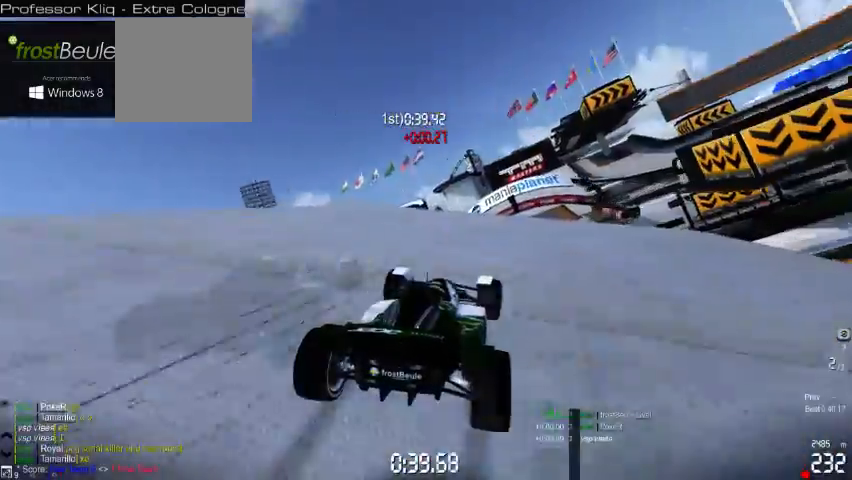
{"buttons": [], "left_stick": "center", "events": [[67, "left_stick", "center"], [233, "left_stick", "left"], [333, "left_stick", "center"]]}
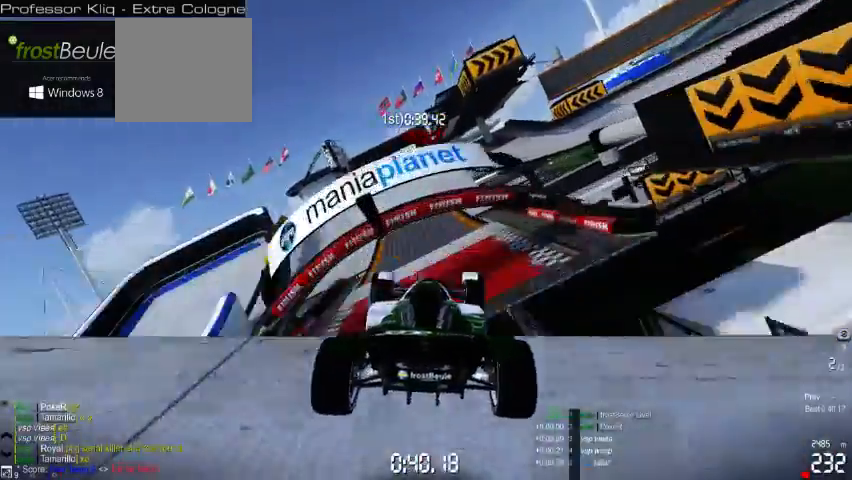
{"buttons": [], "left_stick": "center", "events": []}
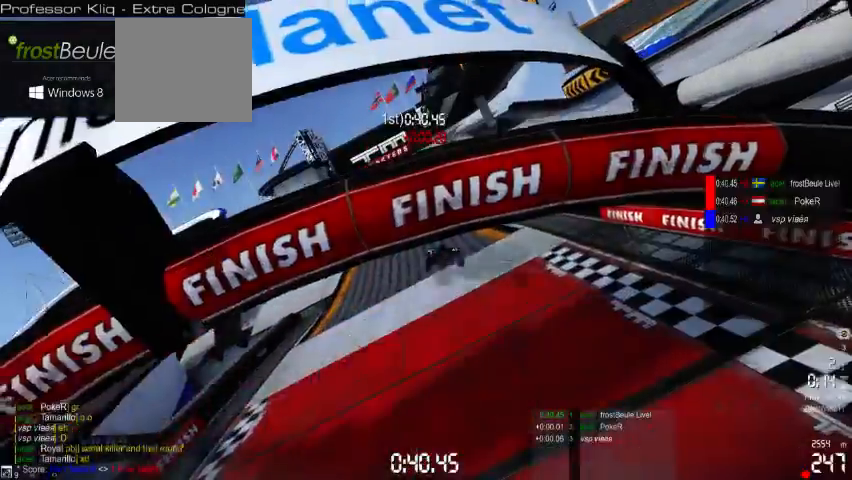
{"buttons": [], "left_stick": "center", "events": []}